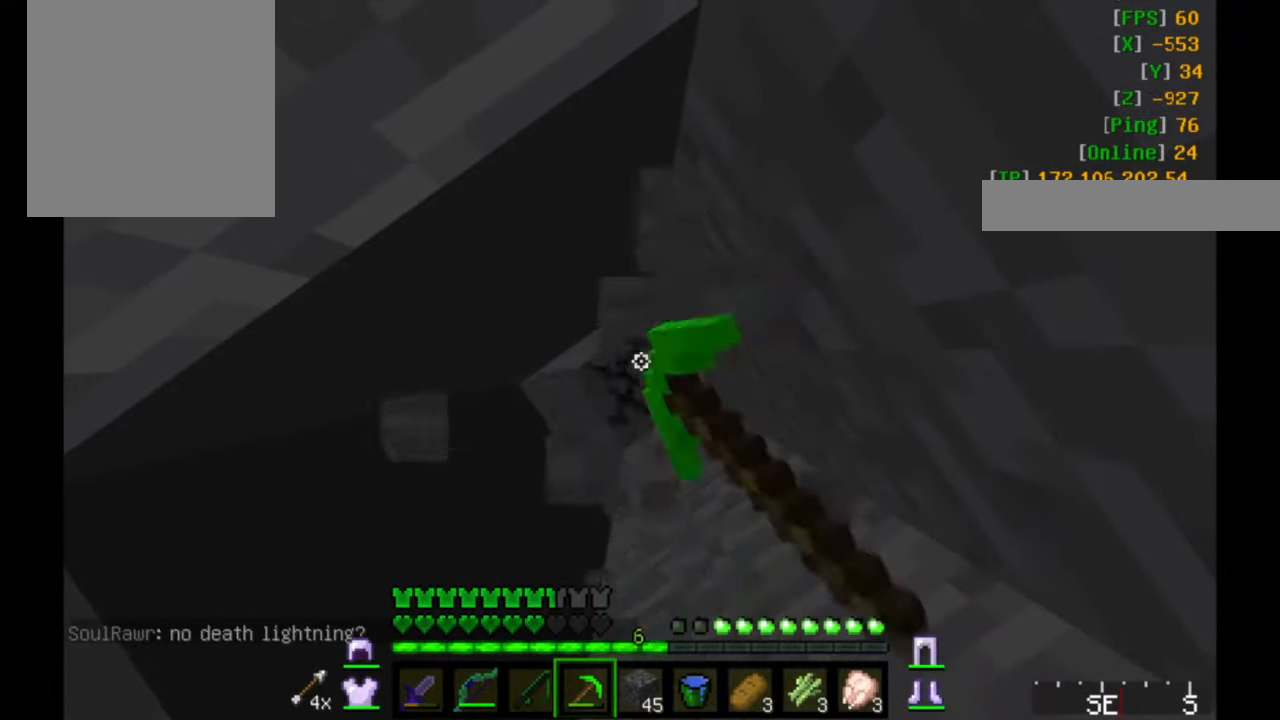
Gameplay with keyboard and mouse; each line is a JSON object with the keys and mouse buttons held at the frame after it. "events" lists presses ("down") and releases ("up") of "a", "d", "s", "w", "mouse_left" and "mouse_right" between this image and that frame as [ms after this image, input, new state], when the widget could be followed in between. "mouse_left", "mouse_right" = the "left", "right" buttons of the "mouse" list. No other keys are recorded. Fast repeated clicks can show as one long hold. Mouse movement is not recorded.
{"keys": [], "mouse": [], "events": [[284, "mouse_left", "up"]]}
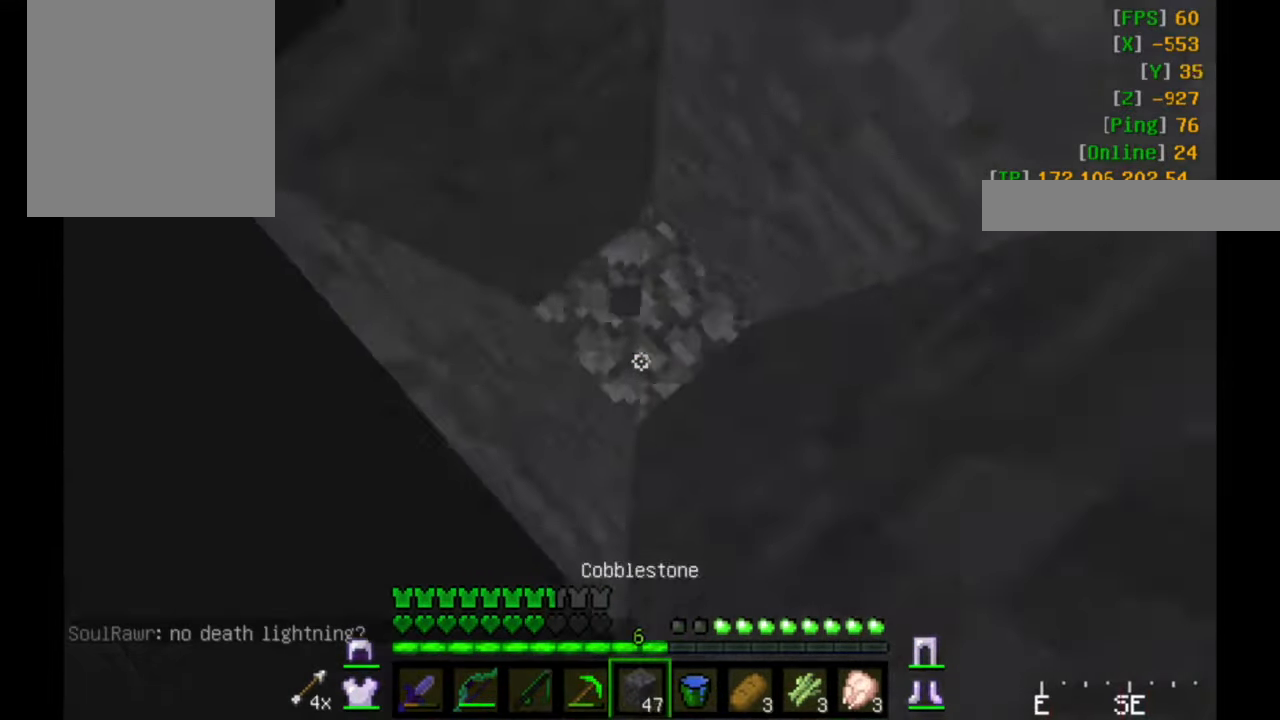
{"keys": [], "mouse": ["right"], "events": [[34, "mouse_right", "down"], [184, "mouse_right", "up"], [434, "mouse_right", "down"]]}
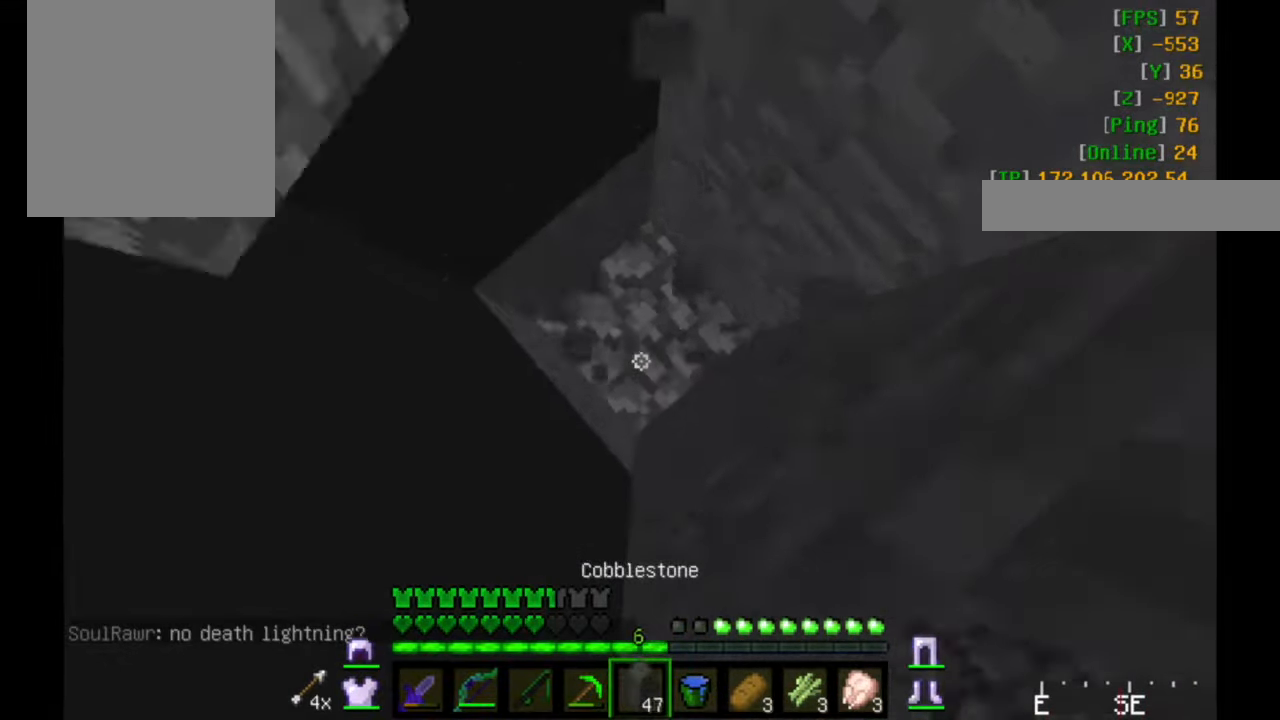
{"keys": [], "mouse": ["right"], "events": []}
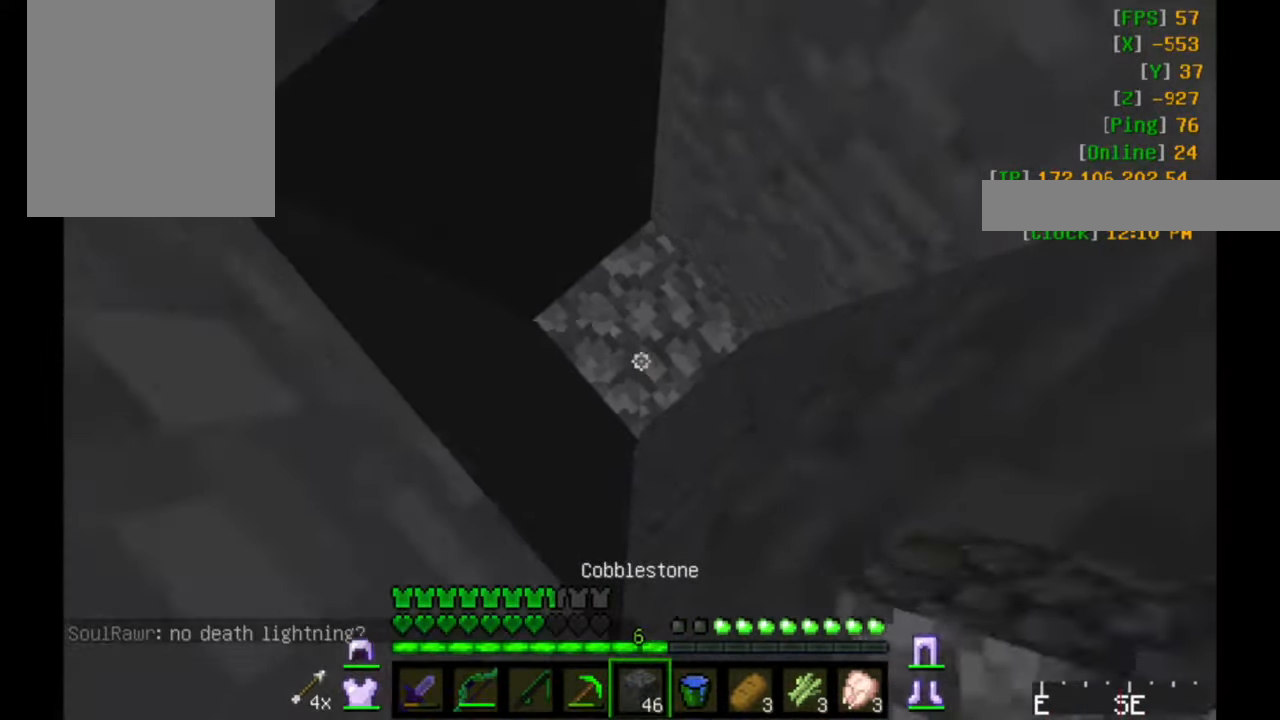
{"keys": [], "mouse": ["right"], "events": []}
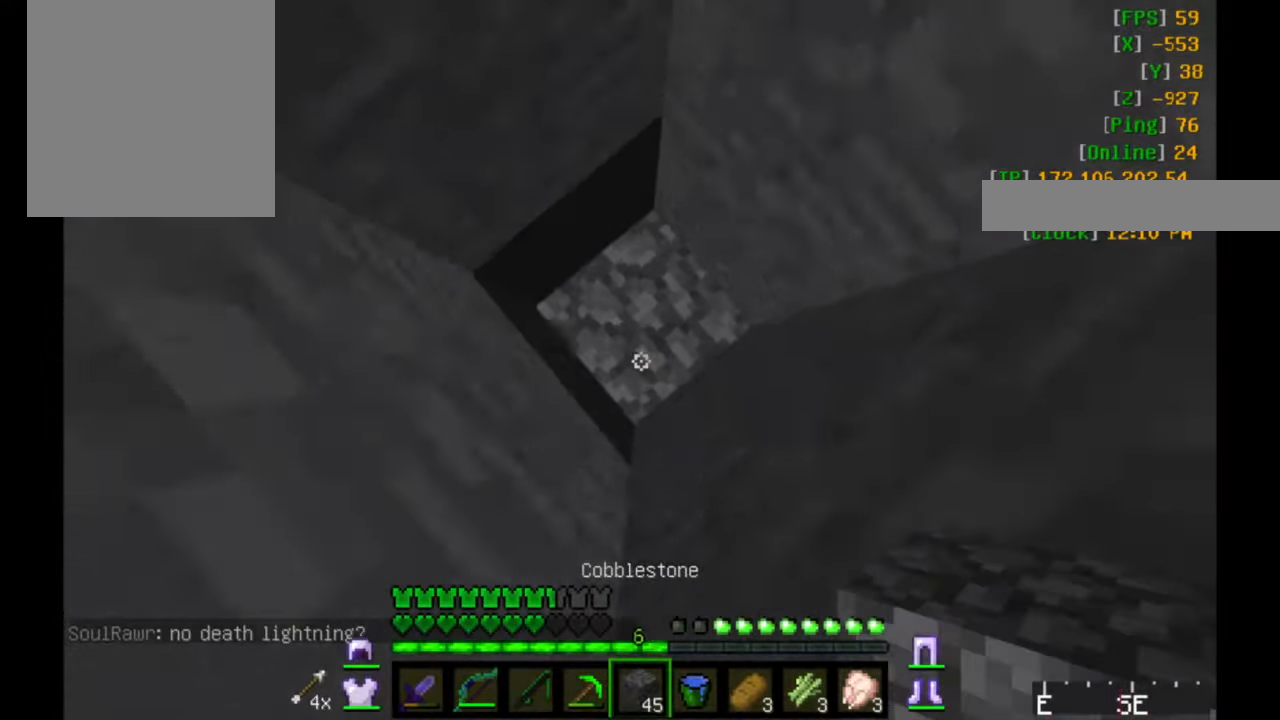
{"keys": [], "mouse": ["left"], "events": [[334, "mouse_left", "down"], [334, "mouse_right", "up"]]}
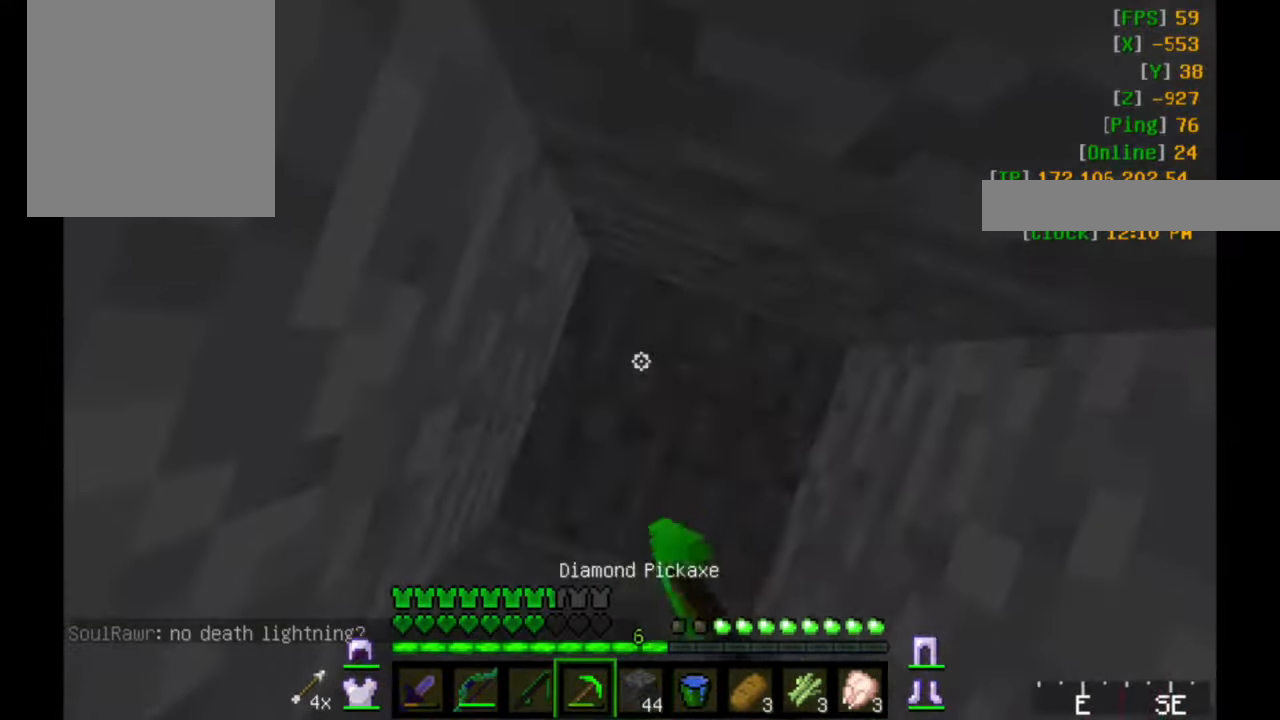
{"keys": [], "mouse": ["left"], "events": []}
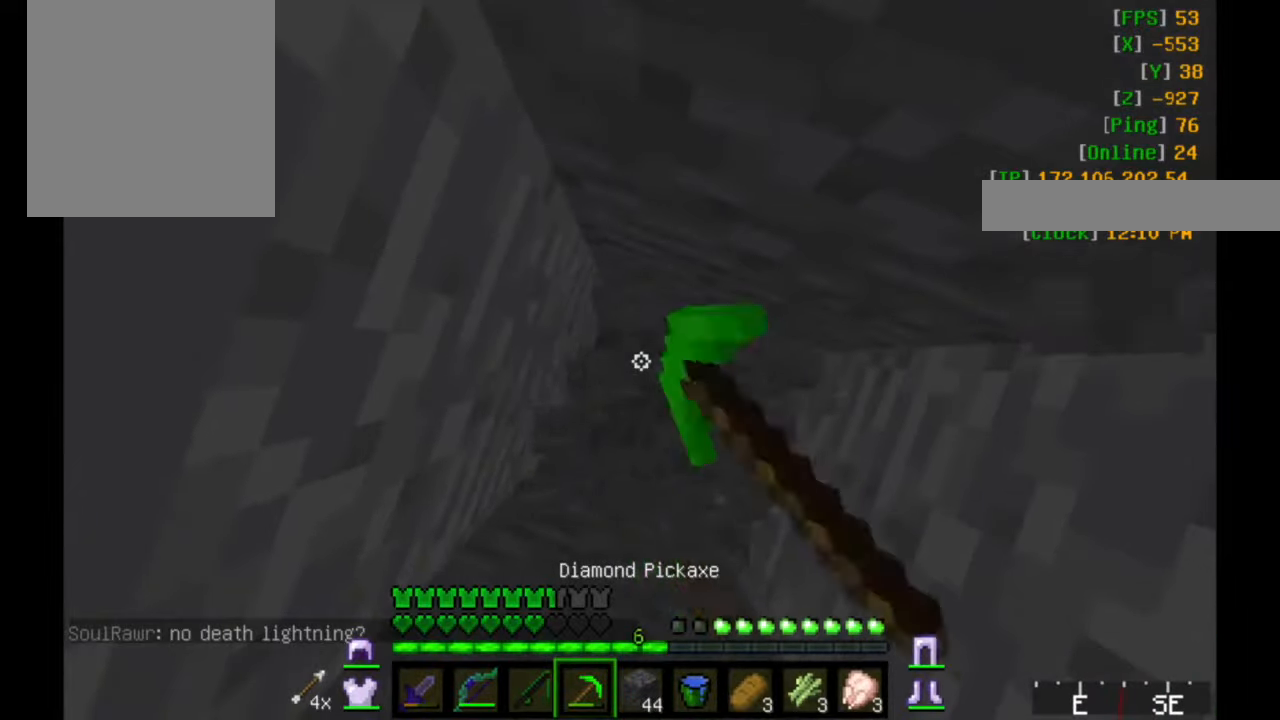
{"keys": [], "mouse": ["left"], "events": []}
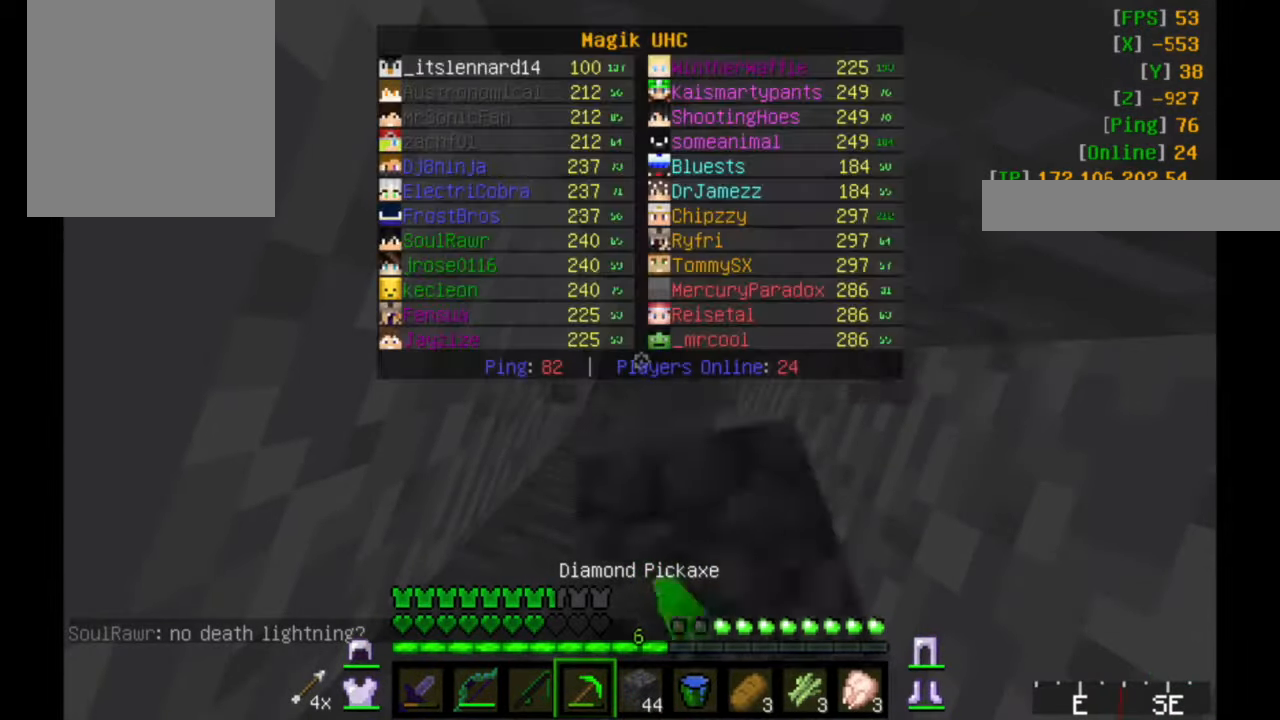
{"keys": [], "mouse": ["left"], "events": []}
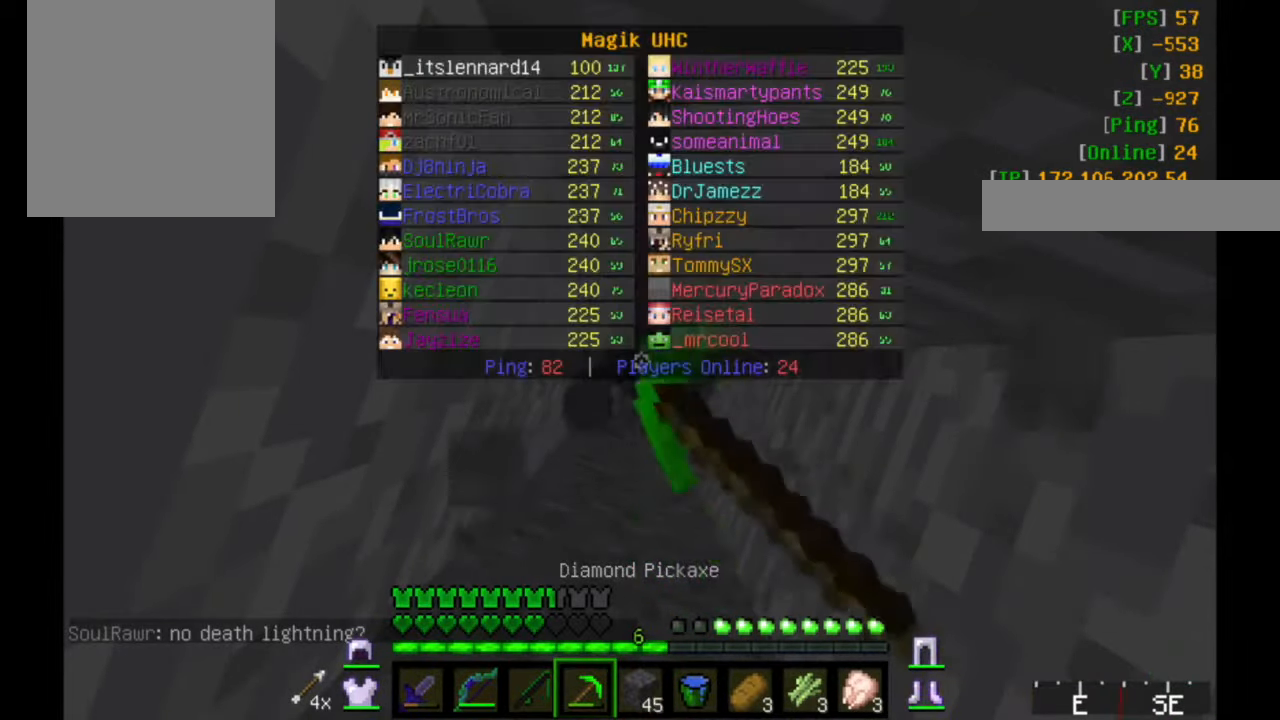
{"keys": [], "mouse": ["left"], "events": []}
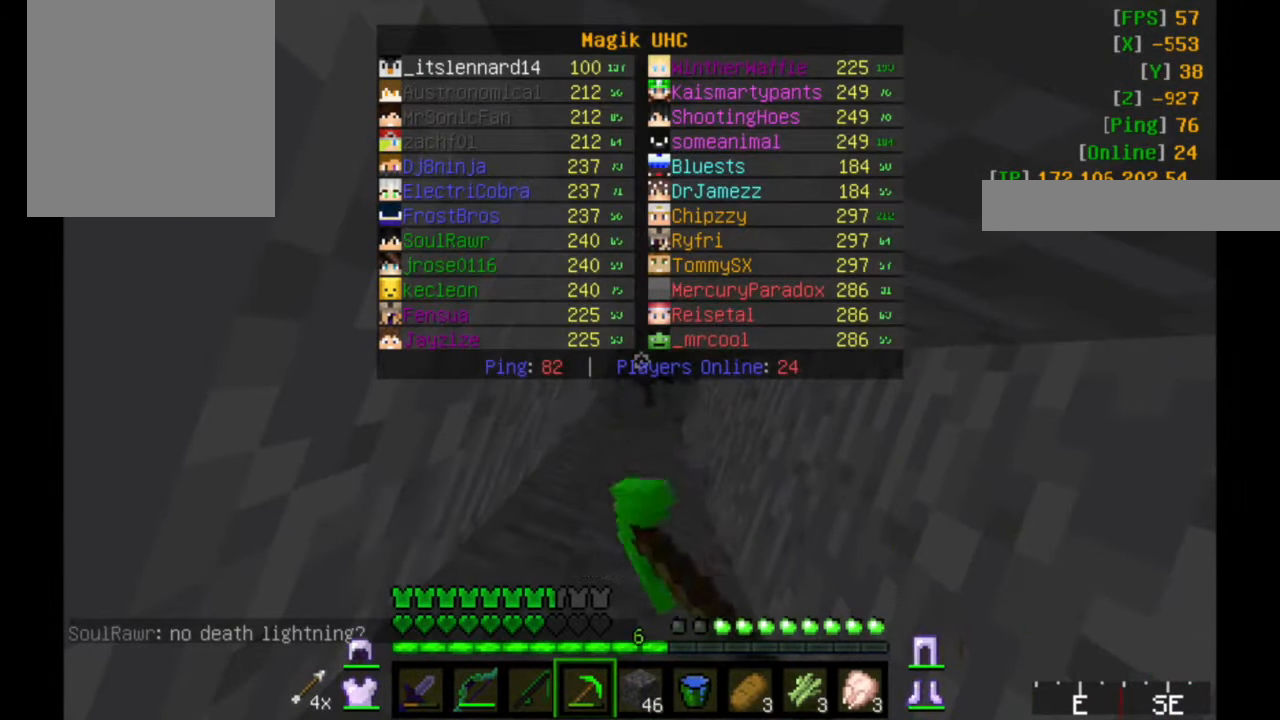
{"keys": [], "mouse": [], "events": [[383, "mouse_left", "up"]]}
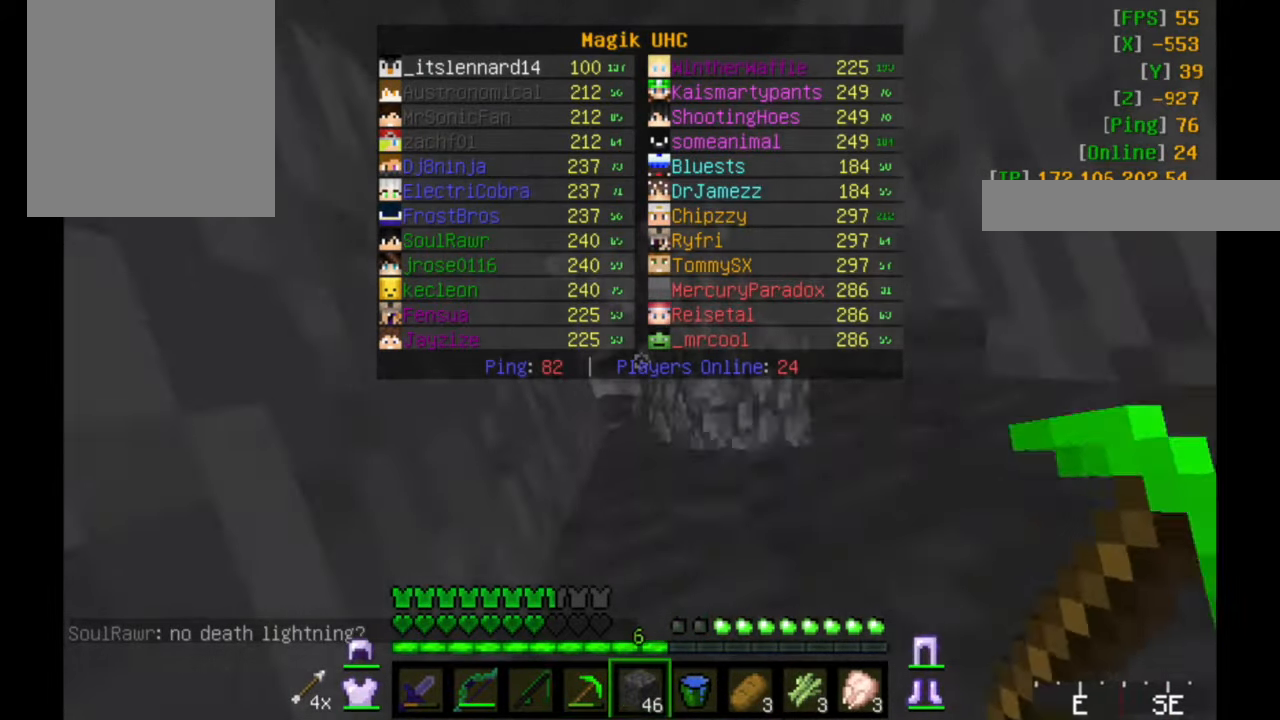
{"keys": [], "mouse": ["right"], "events": [[133, "mouse_right", "down"]]}
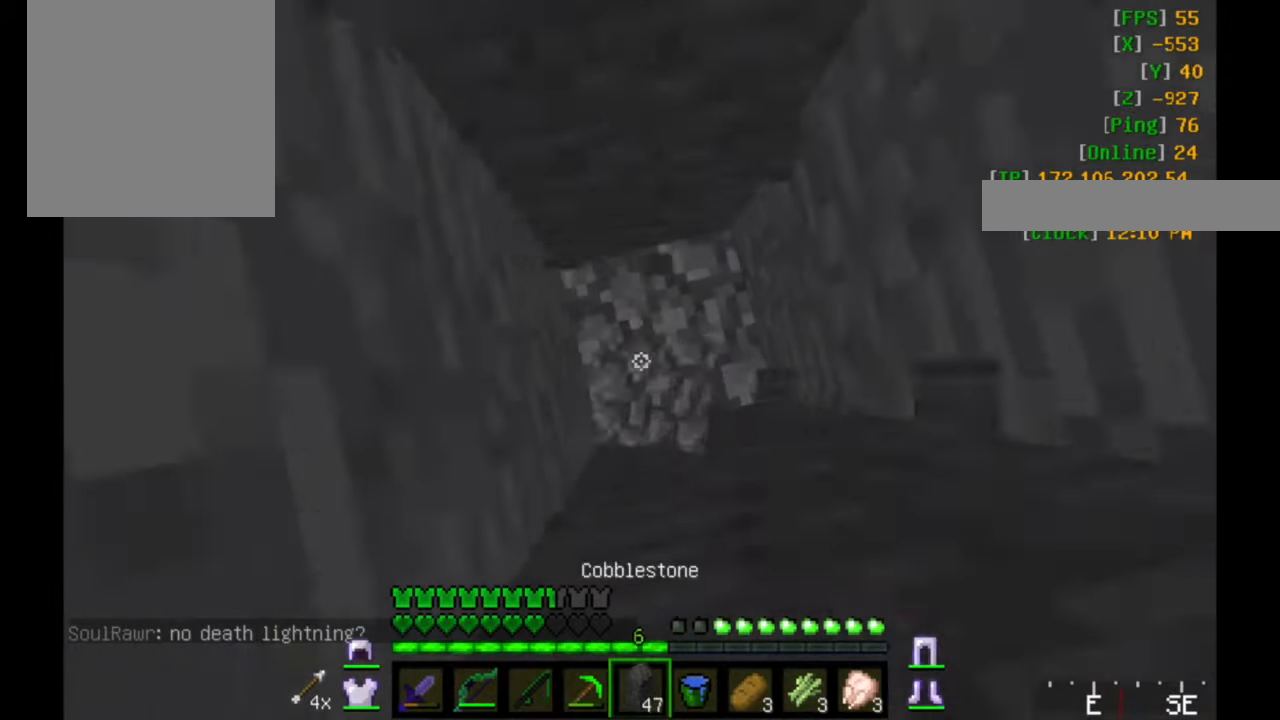
{"keys": [], "mouse": ["right"], "events": []}
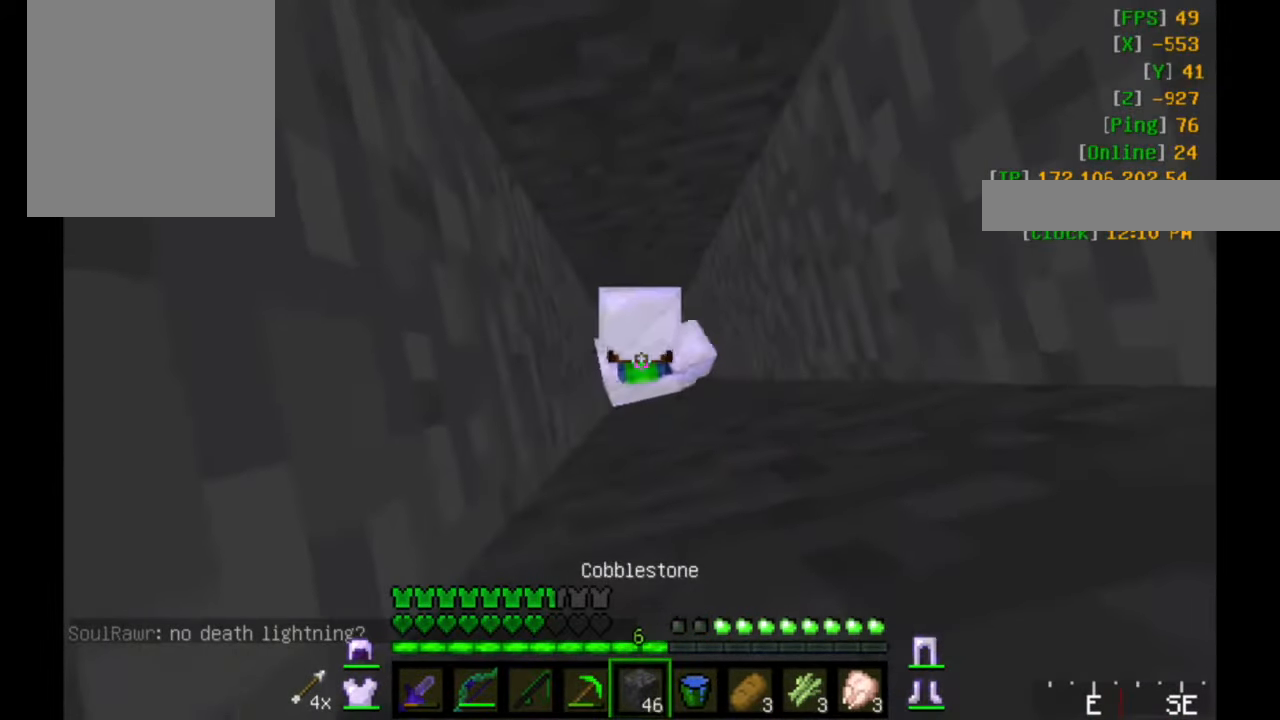
{"keys": [], "mouse": ["right"], "events": []}
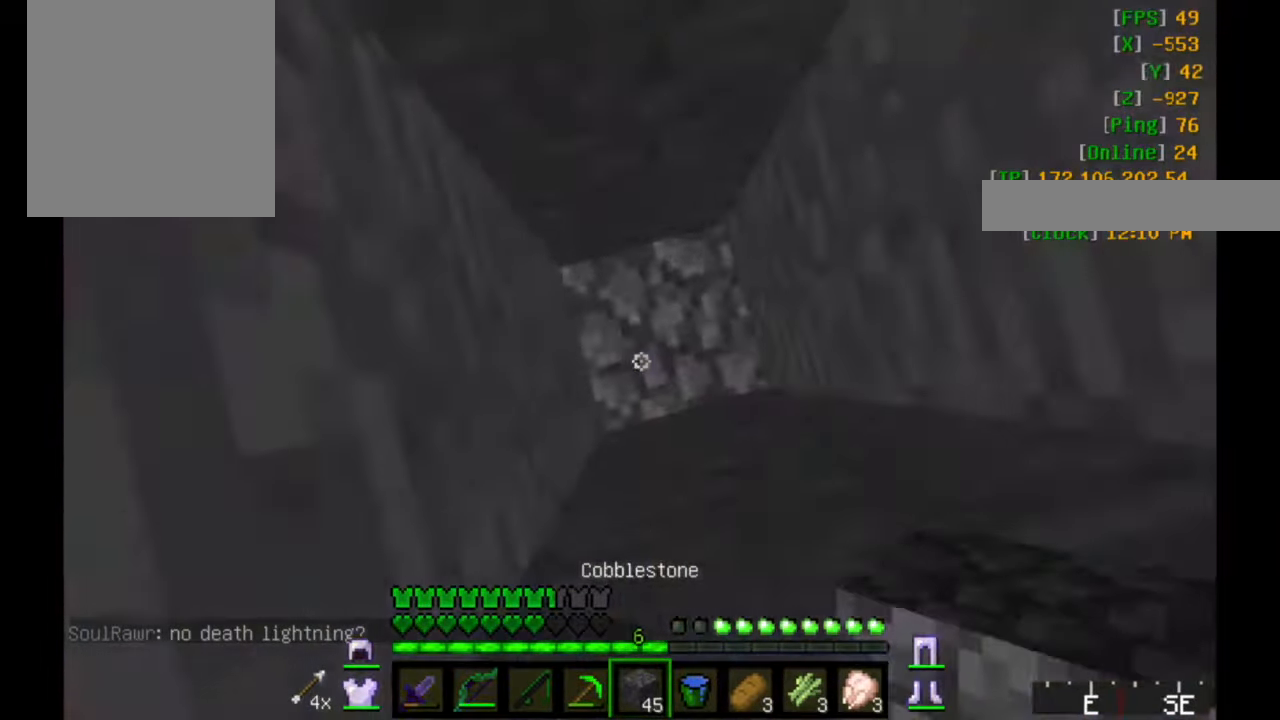
{"keys": [], "mouse": ["right"], "events": []}
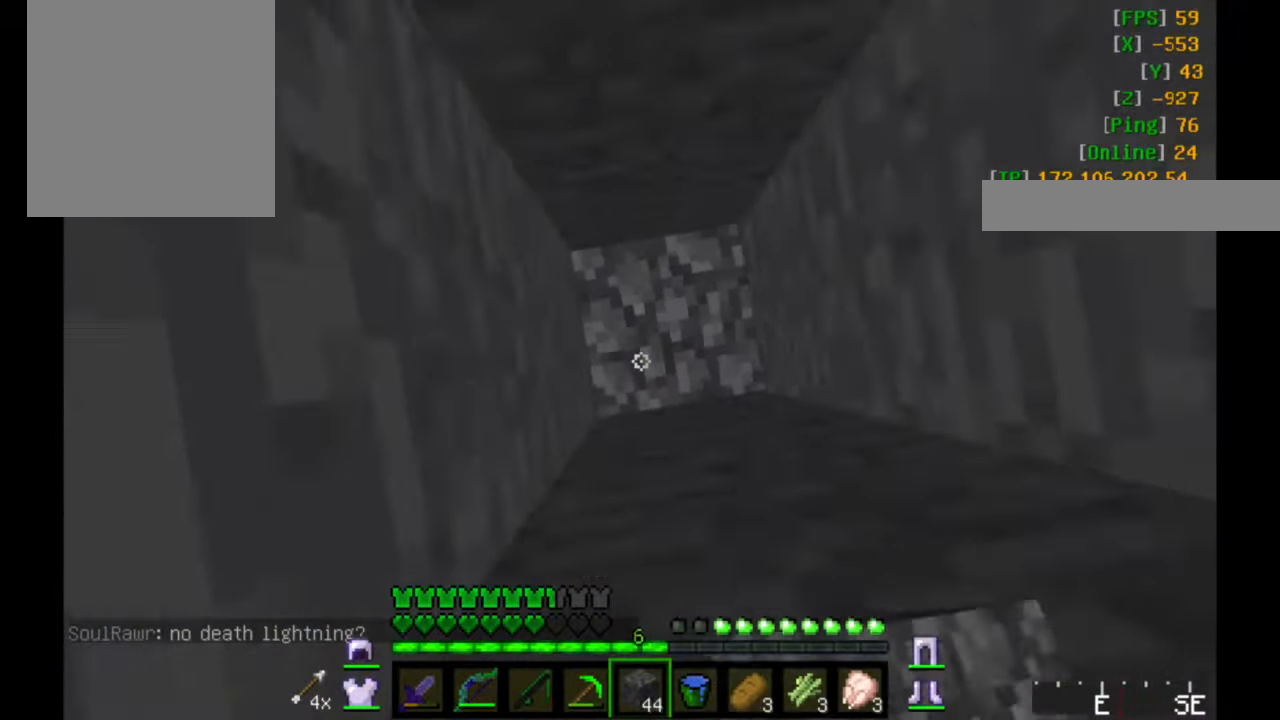
{"keys": [], "mouse": ["left"], "events": [[200, "mouse_right", "up"], [300, "mouse_left", "down"]]}
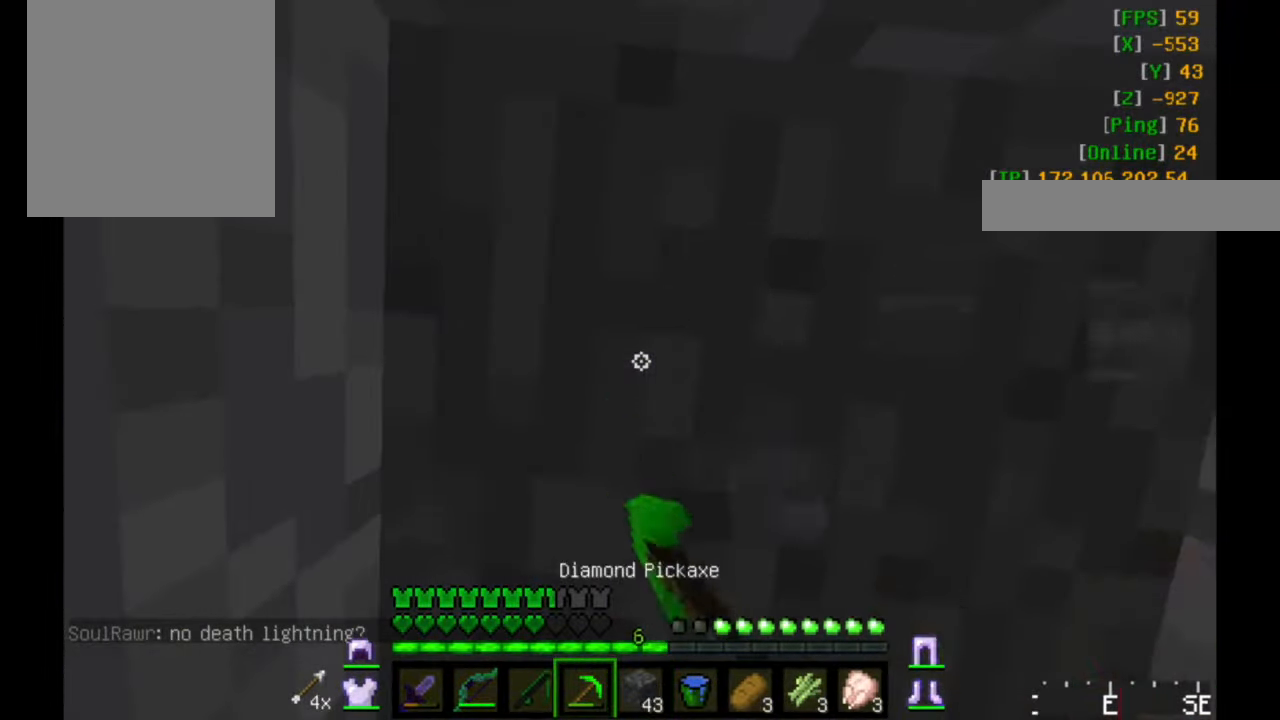
{"keys": [], "mouse": ["left"], "events": []}
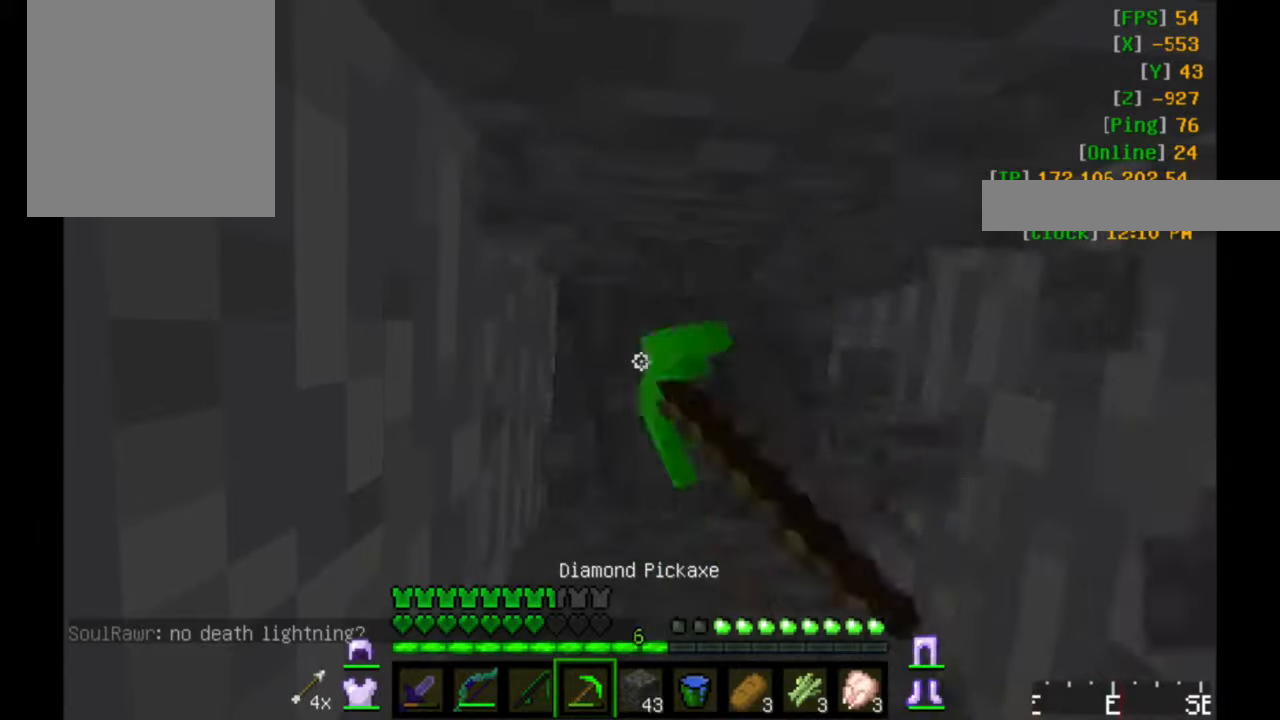
{"keys": [], "mouse": ["left"], "events": []}
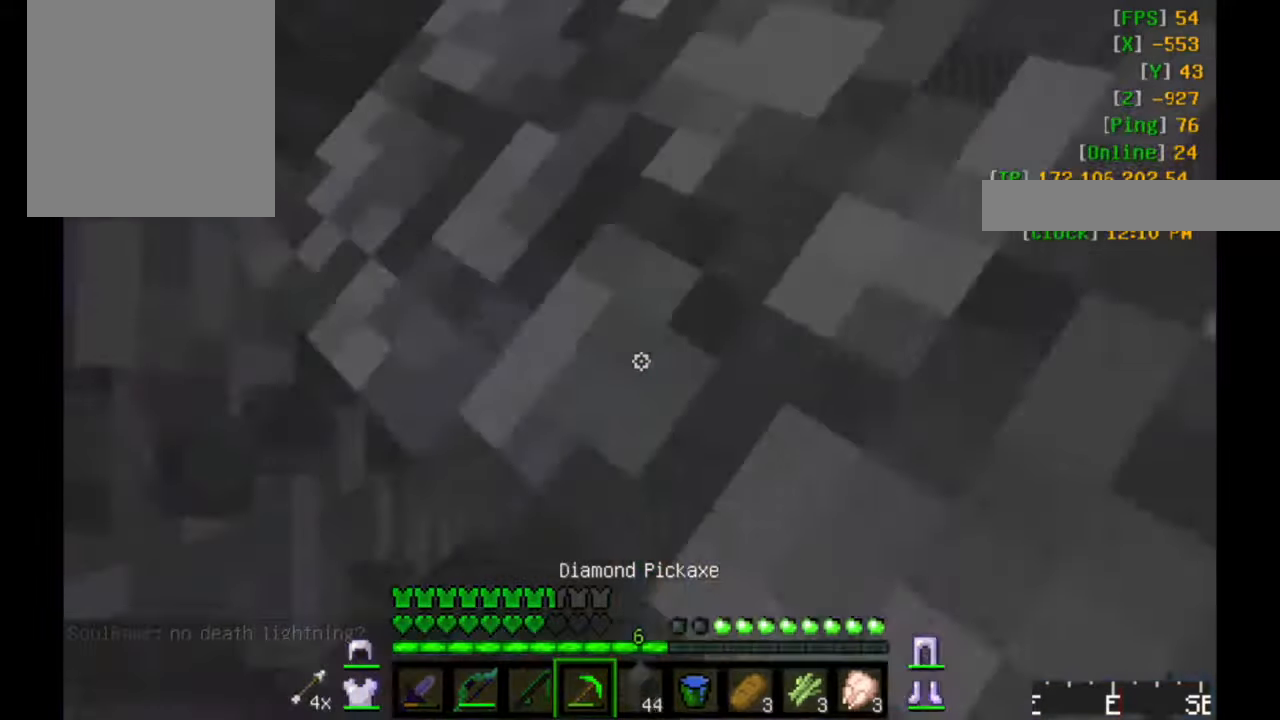
{"keys": [], "mouse": ["left"], "events": []}
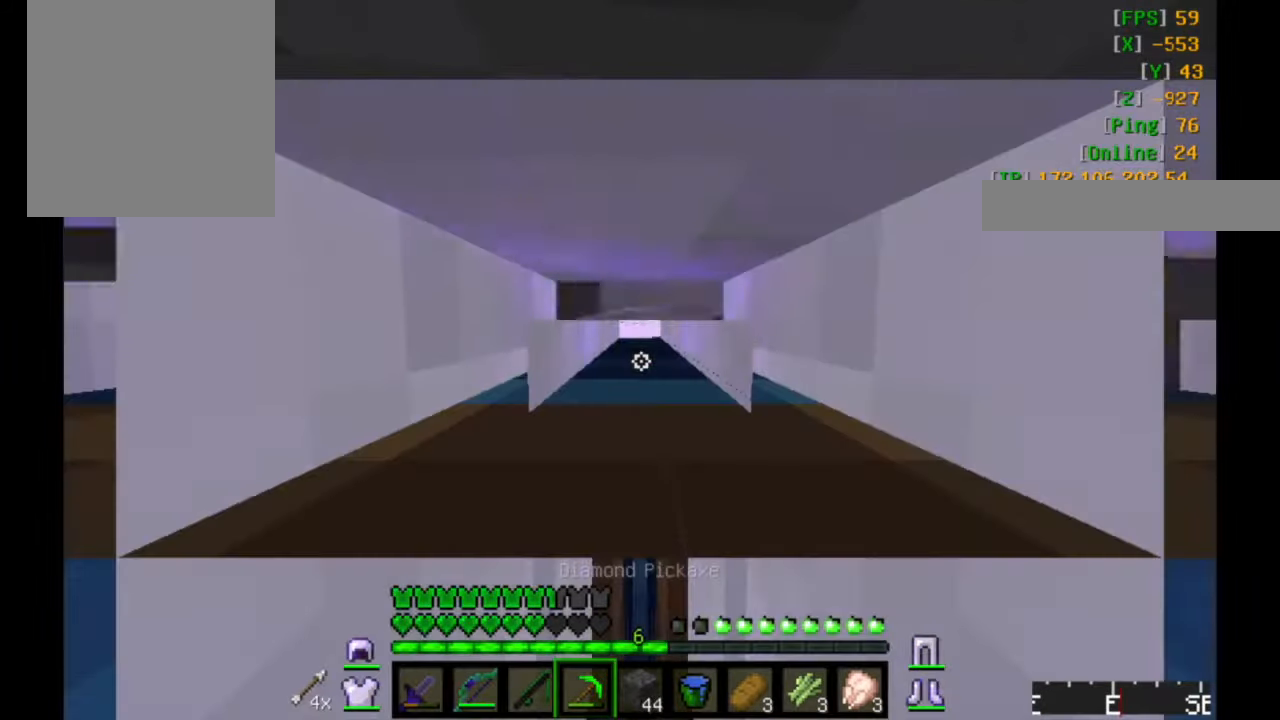
{"keys": [], "mouse": ["left"], "events": []}
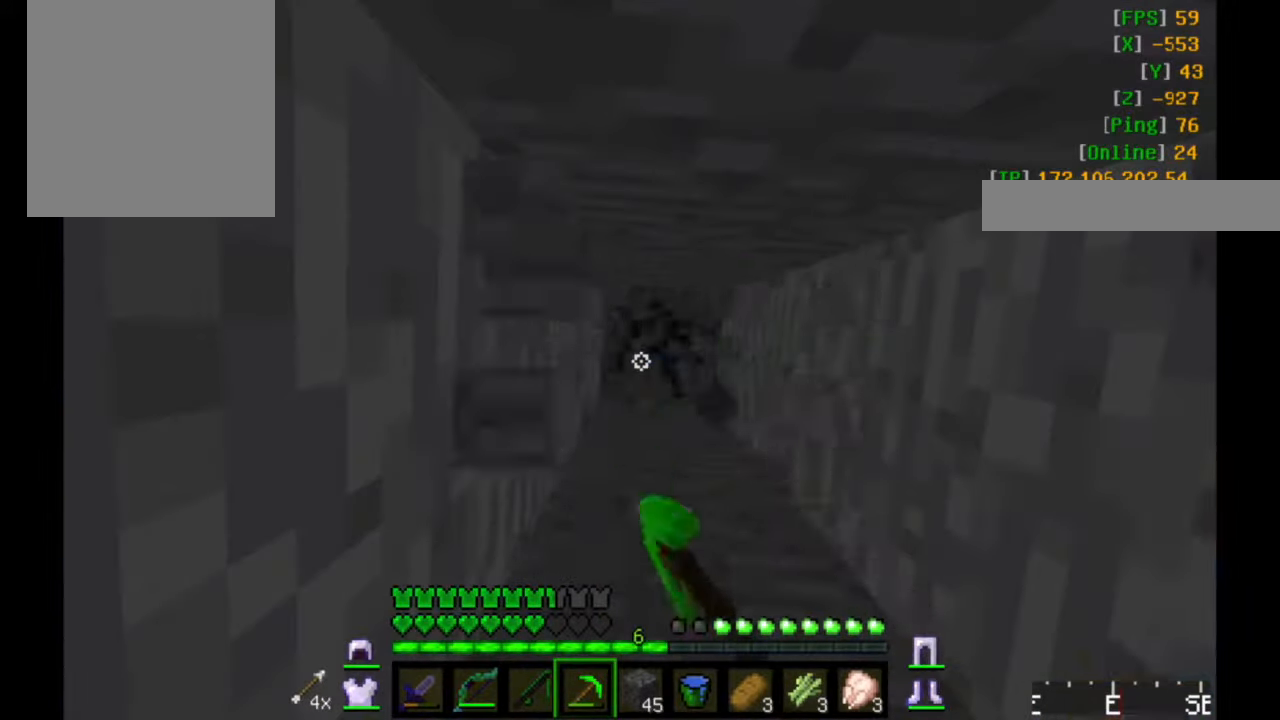
{"keys": [], "mouse": ["left"], "events": []}
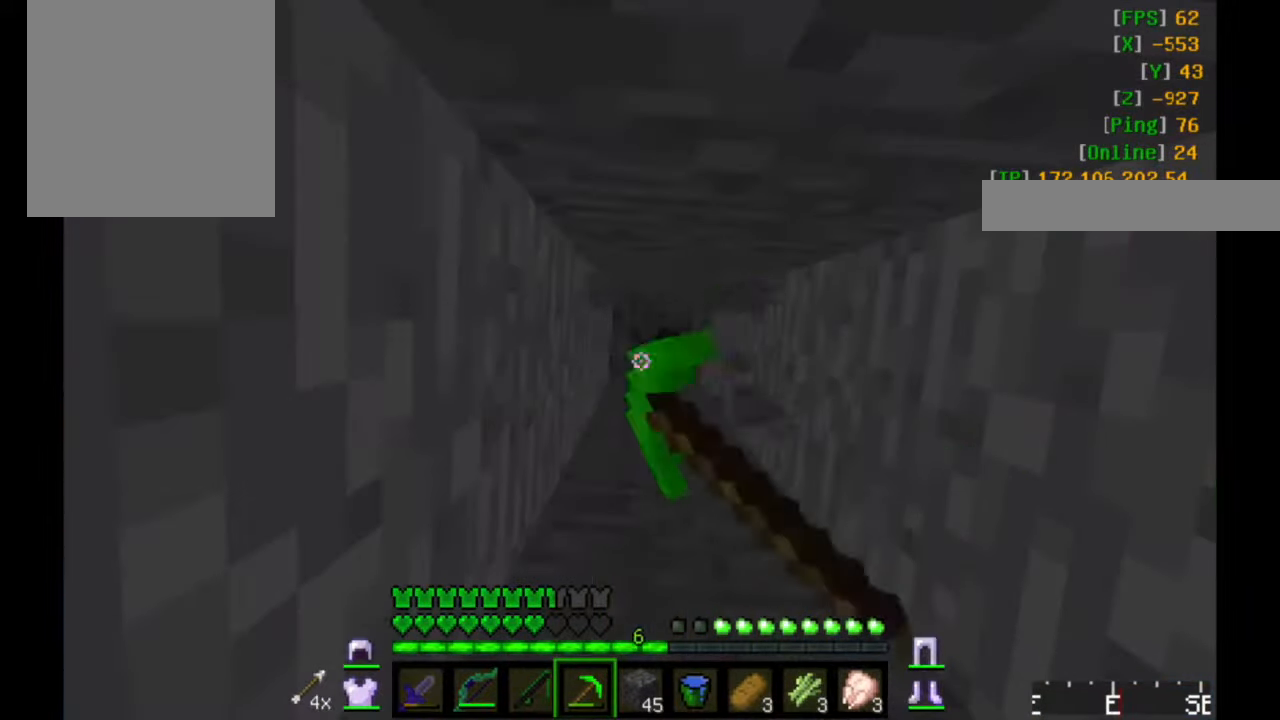
{"keys": [], "mouse": ["left"], "events": []}
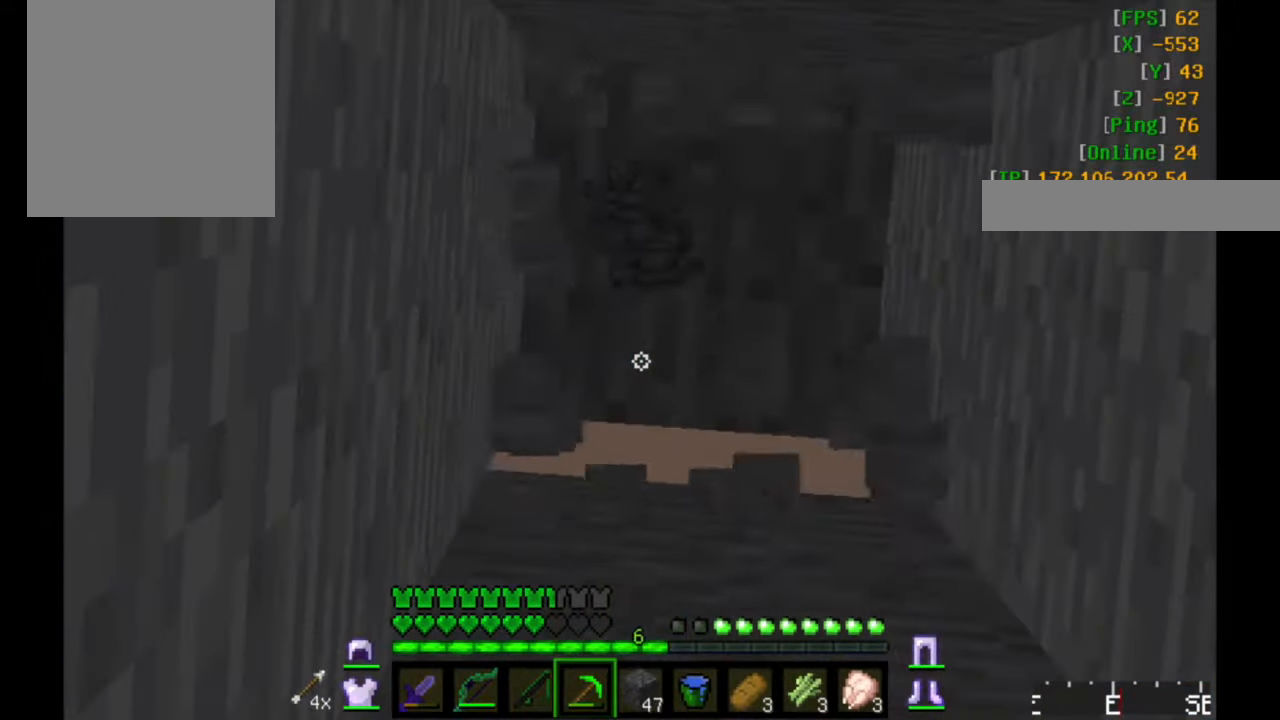
{"keys": [], "mouse": [], "events": [[350, "mouse_left", "up"]]}
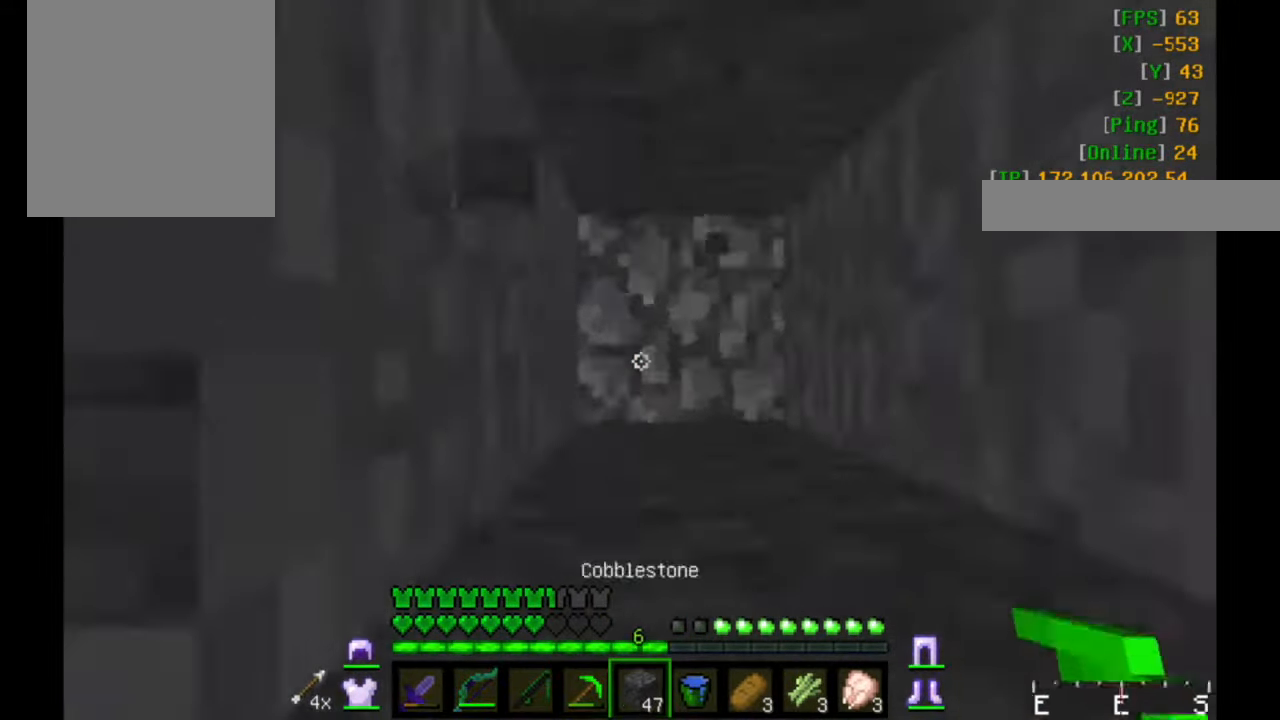
{"keys": [], "mouse": ["right"], "events": [[117, "mouse_right", "down"]]}
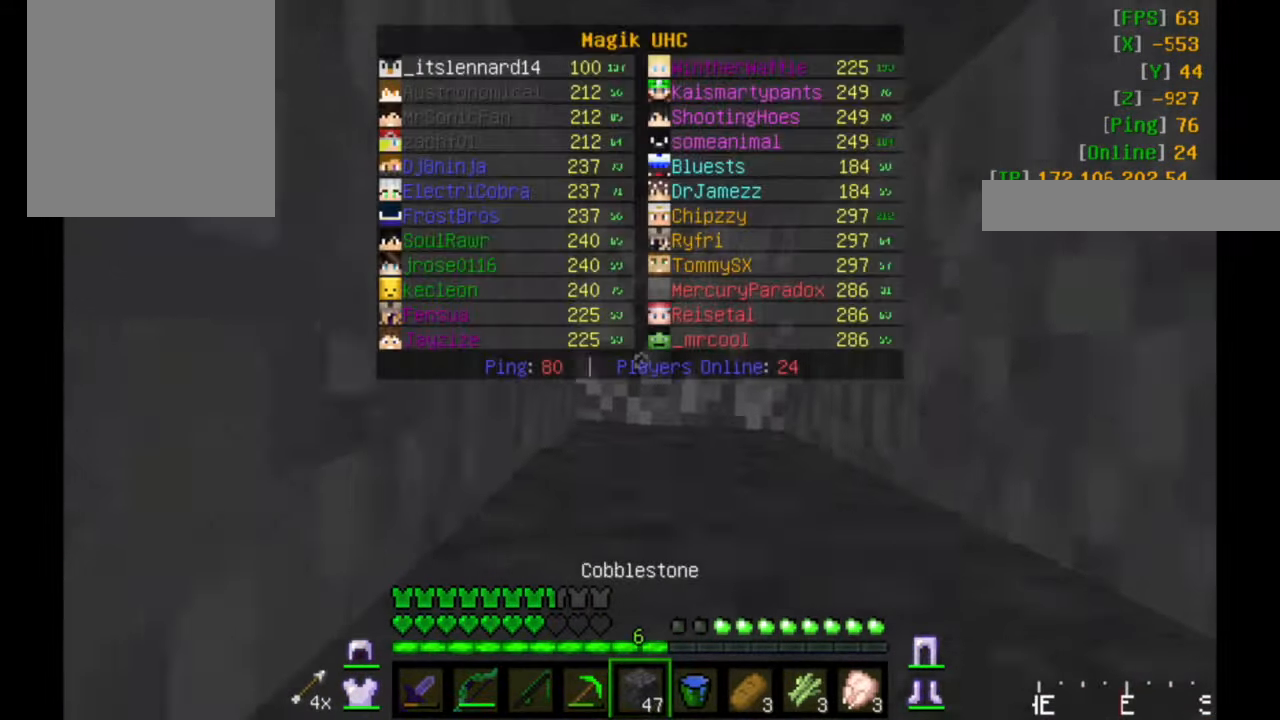
{"keys": [], "mouse": ["right"], "events": []}
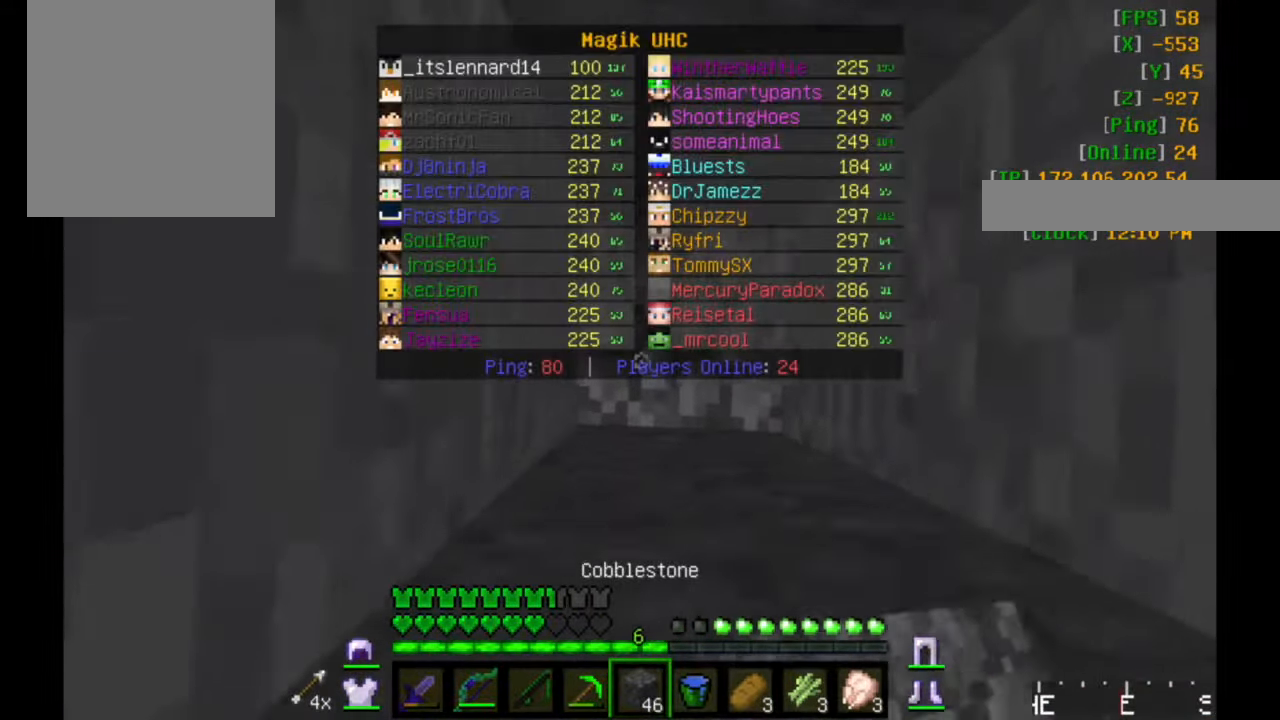
{"keys": [], "mouse": ["right"], "events": []}
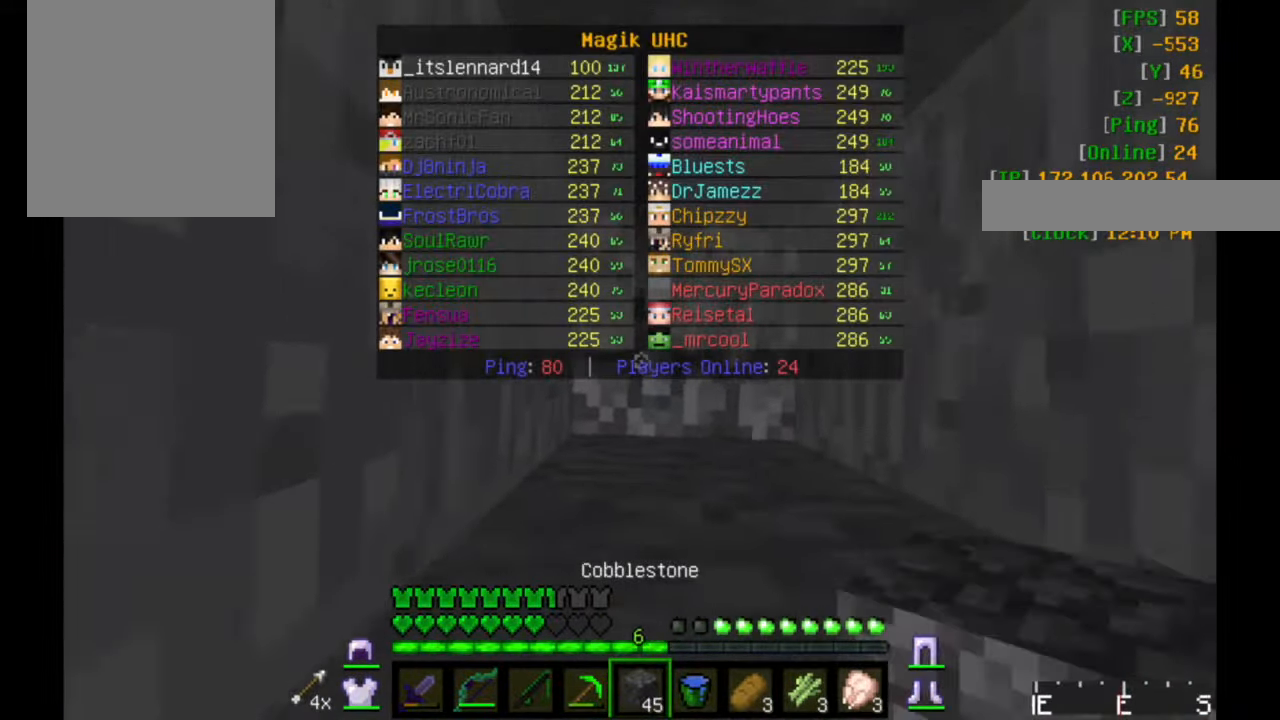
{"keys": [], "mouse": ["right"], "events": []}
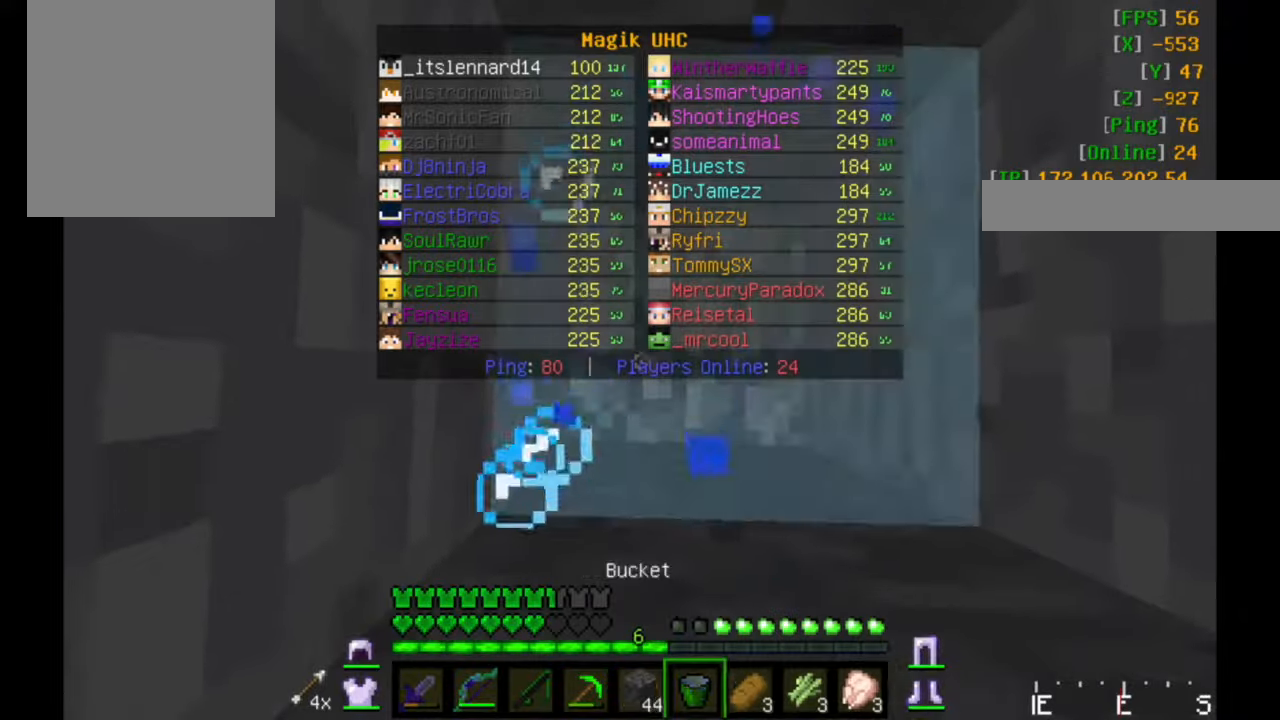
{"keys": [], "mouse": [], "events": [[467, "mouse_right", "up"]]}